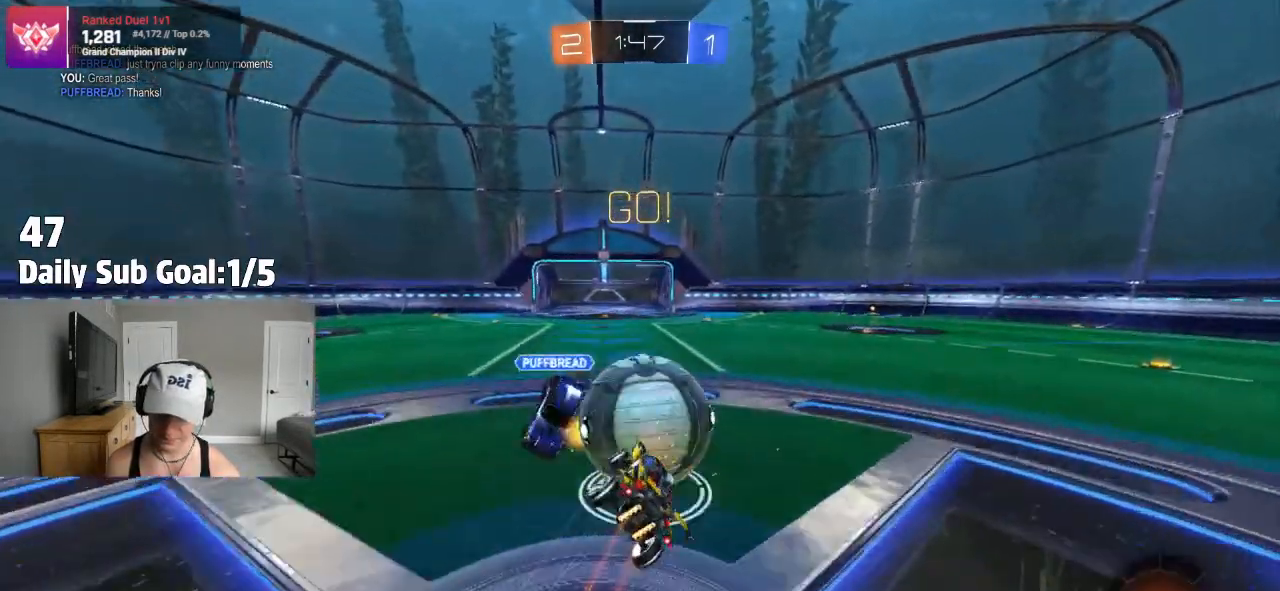
Gameplay with a controller (PlayStation layout); each line is a JSON object with the inputs held at the frame after it (dt_ms = milliseconds from this image to that frame). "events" lists button and stick changes between this image and that frame as [ms after this image, input, new state], when the widget could be followed in between. Not read: R2.
{"dt_ms": 500, "buttons": ["CROSS", "L1"], "left_stick": "up-right", "right_stick": "center"}
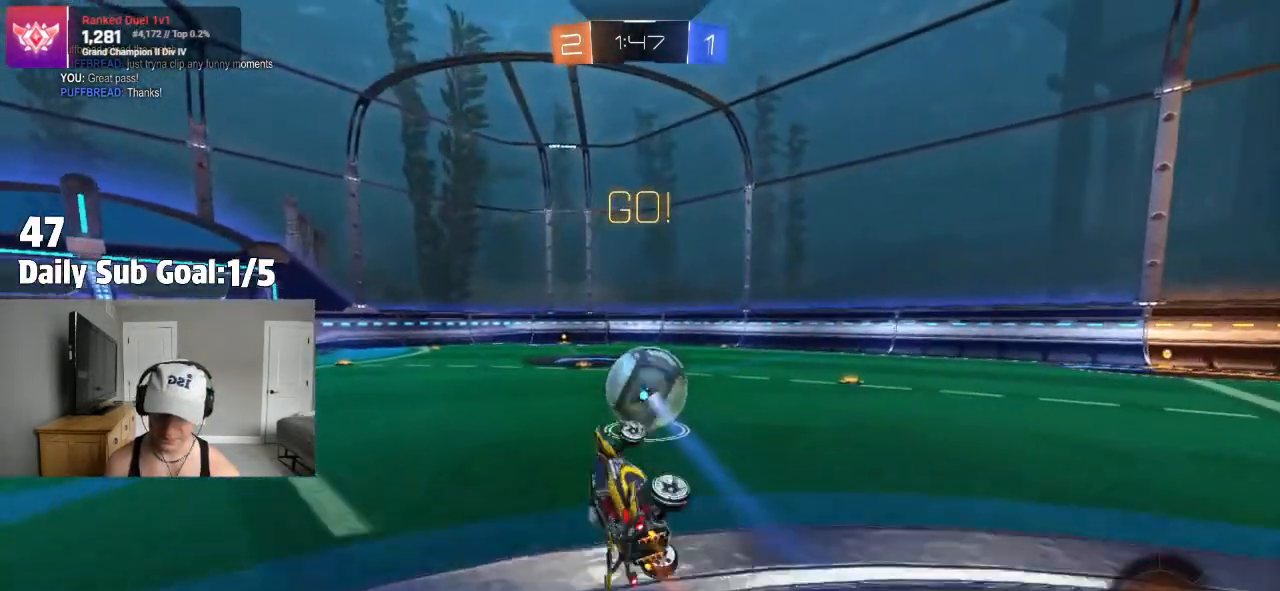
{"dt_ms": 500, "buttons": [], "left_stick": "center", "right_stick": "center", "events": [[67, "CROSS", "up"], [117, "left_stick", "center"], [167, "L1", "up"], [350, "left_stick", "right"], [483, "left_stick", "center"]]}
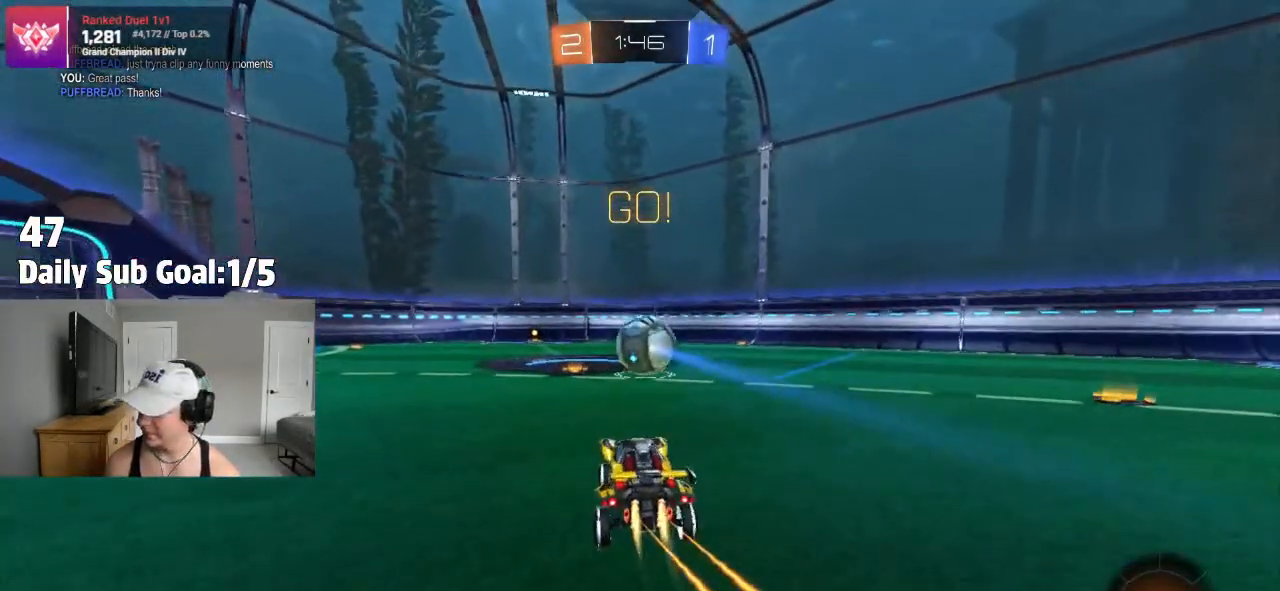
{"dt_ms": 500, "buttons": [], "left_stick": "left", "right_stick": "center", "events": [[500, "left_stick", "left"]]}
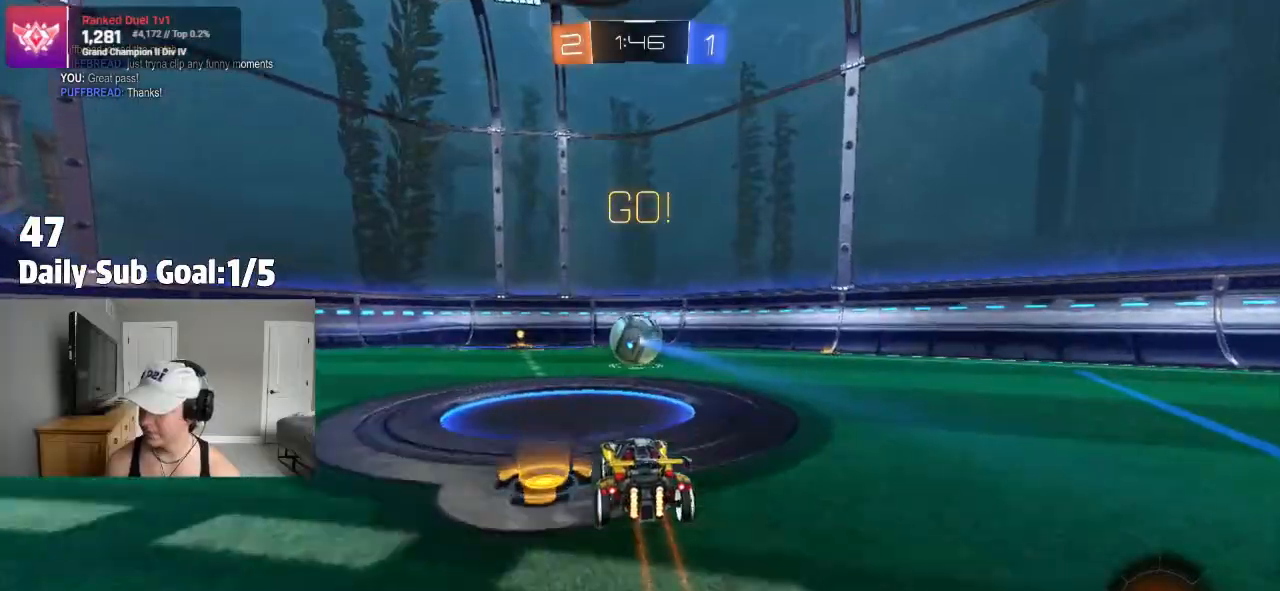
{"dt_ms": 500, "buttons": [], "left_stick": "left", "right_stick": "center", "events": [[150, "left_stick", "center"], [483, "left_stick", "left"]]}
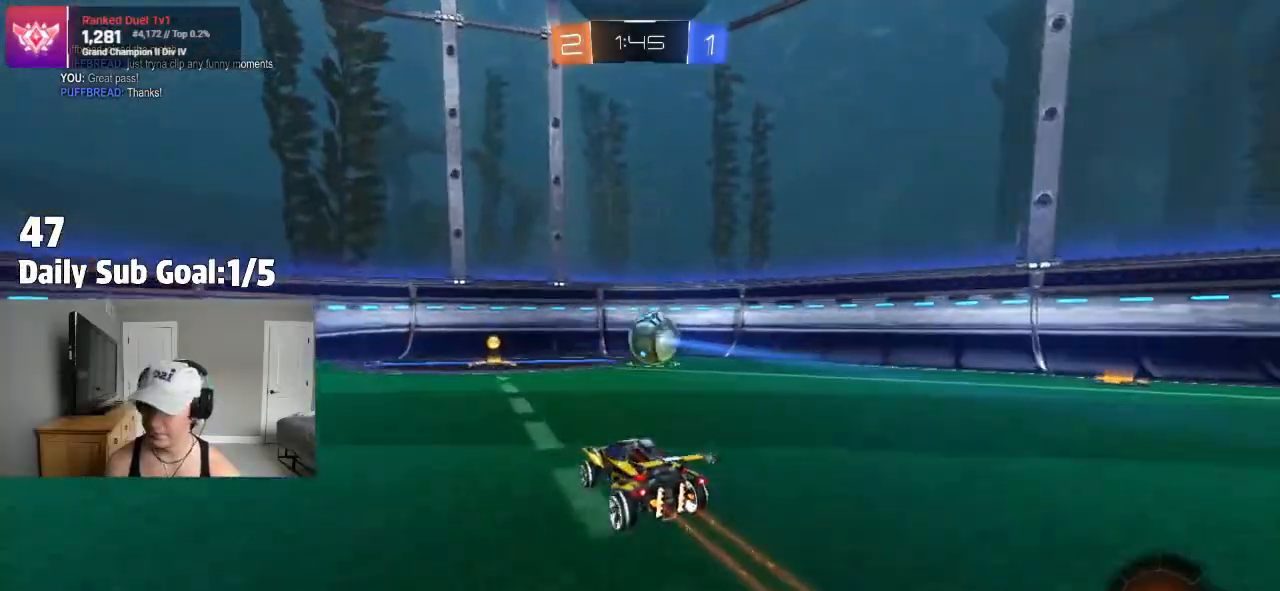
{"dt_ms": 500, "buttons": [], "left_stick": "right", "right_stick": "center", "events": [[83, "left_stick", "center"], [250, "left_stick", "right"]]}
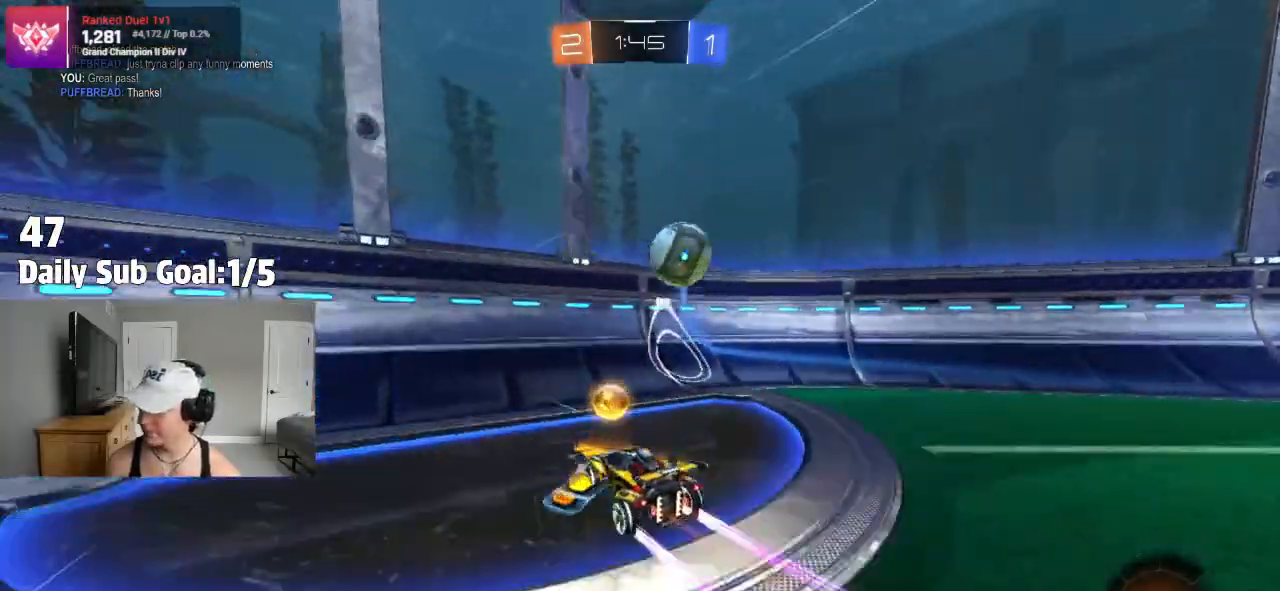
{"dt_ms": 500, "buttons": [], "left_stick": "left", "right_stick": "center", "events": [[133, "L2", "down"], [300, "L2", "up"], [417, "left_stick", "center"], [483, "left_stick", "left"]]}
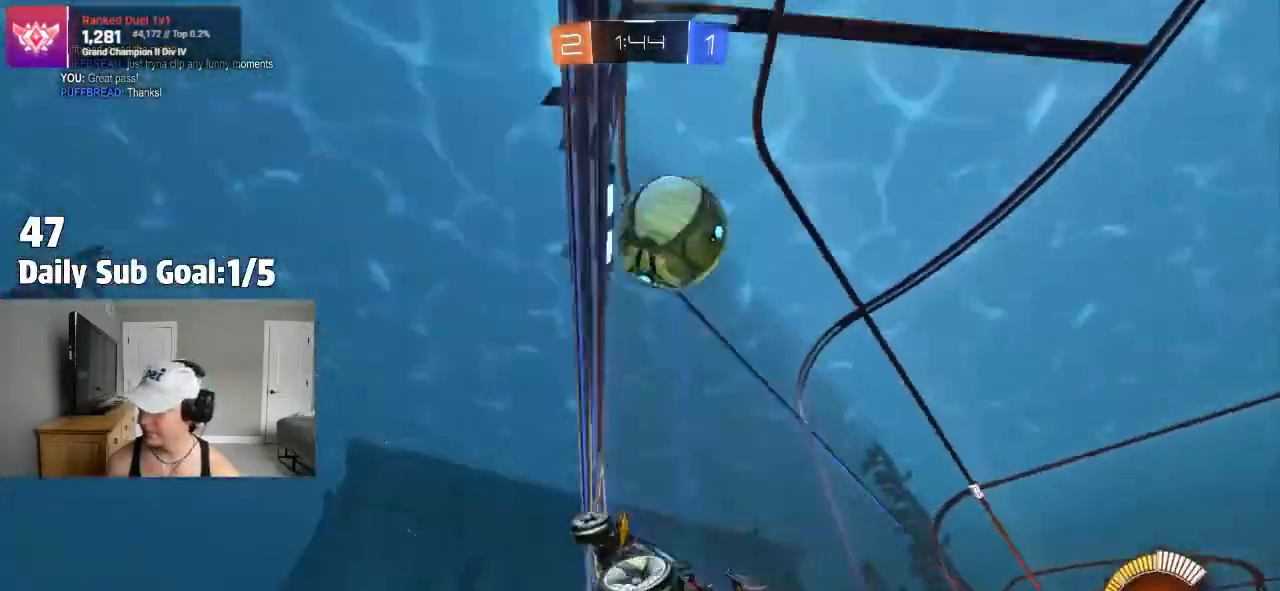
{"dt_ms": 500, "buttons": [], "left_stick": "left", "right_stick": "center", "events": [[150, "L2", "down"], [250, "L2", "up"]]}
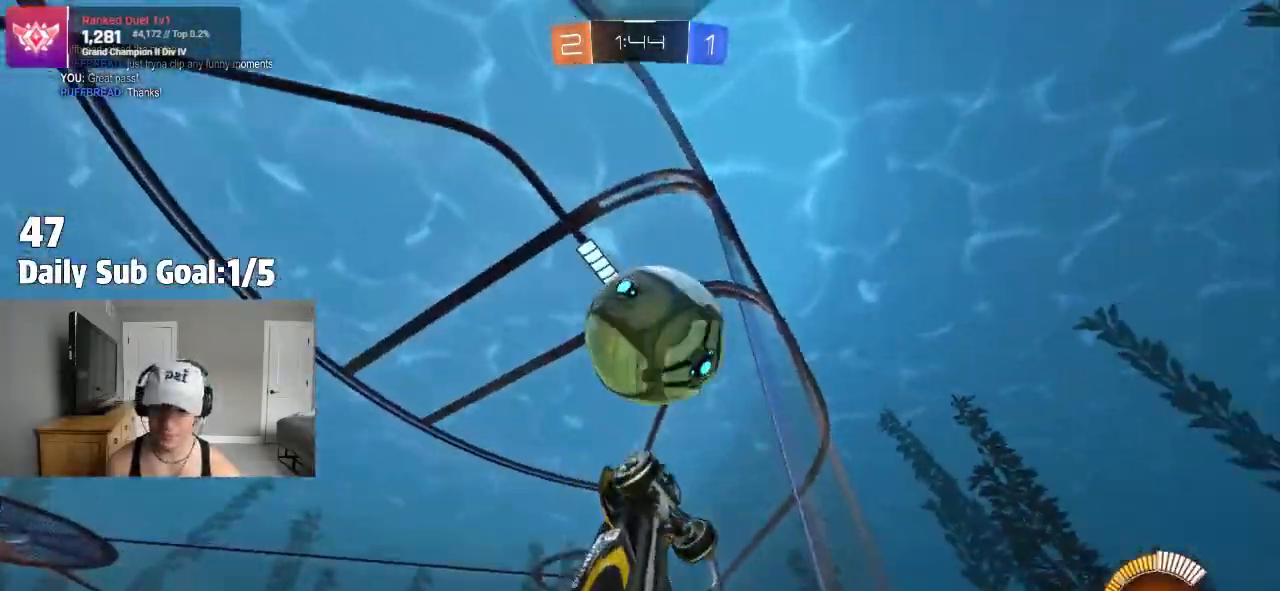
{"dt_ms": 500, "buttons": ["CROSS"], "left_stick": "down", "right_stick": "center", "events": [[67, "left_stick", "center"], [200, "left_stick", "left"], [350, "L2", "down"], [417, "CROSS", "down"], [450, "L2", "up"], [450, "left_stick", "down"]]}
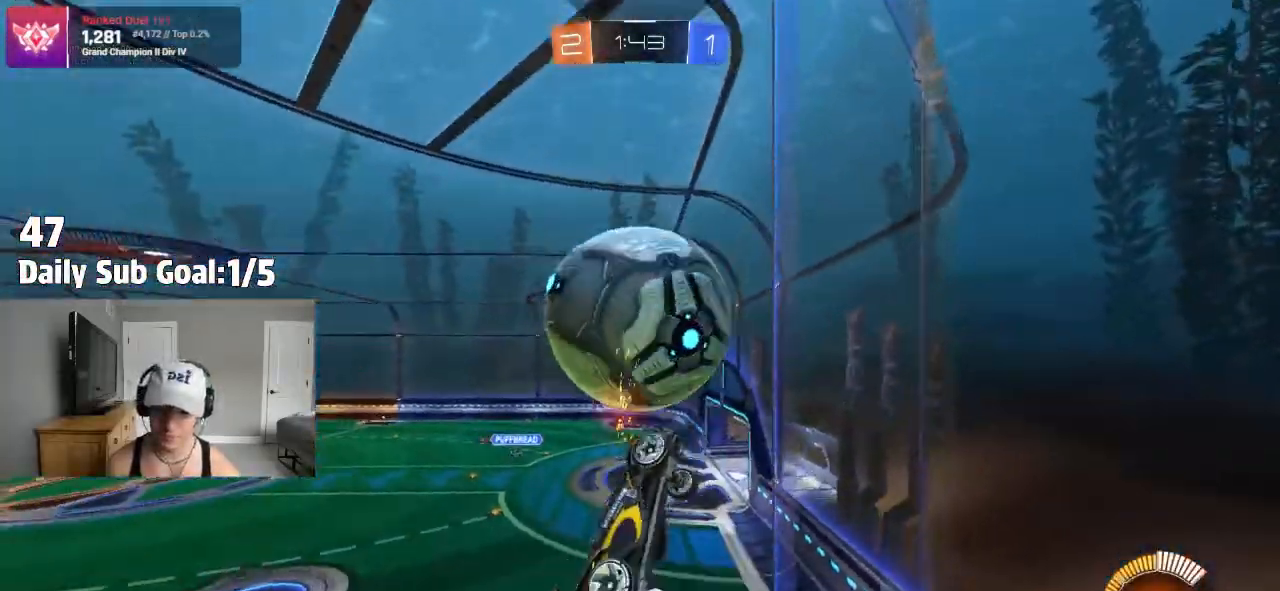
{"dt_ms": 500, "buttons": ["CROSS"], "left_stick": "center", "right_stick": "center", "events": [[67, "L1", "down"], [100, "left_stick", "left"], [200, "L1", "up"], [200, "left_stick", "up-left"], [467, "left_stick", "center"]]}
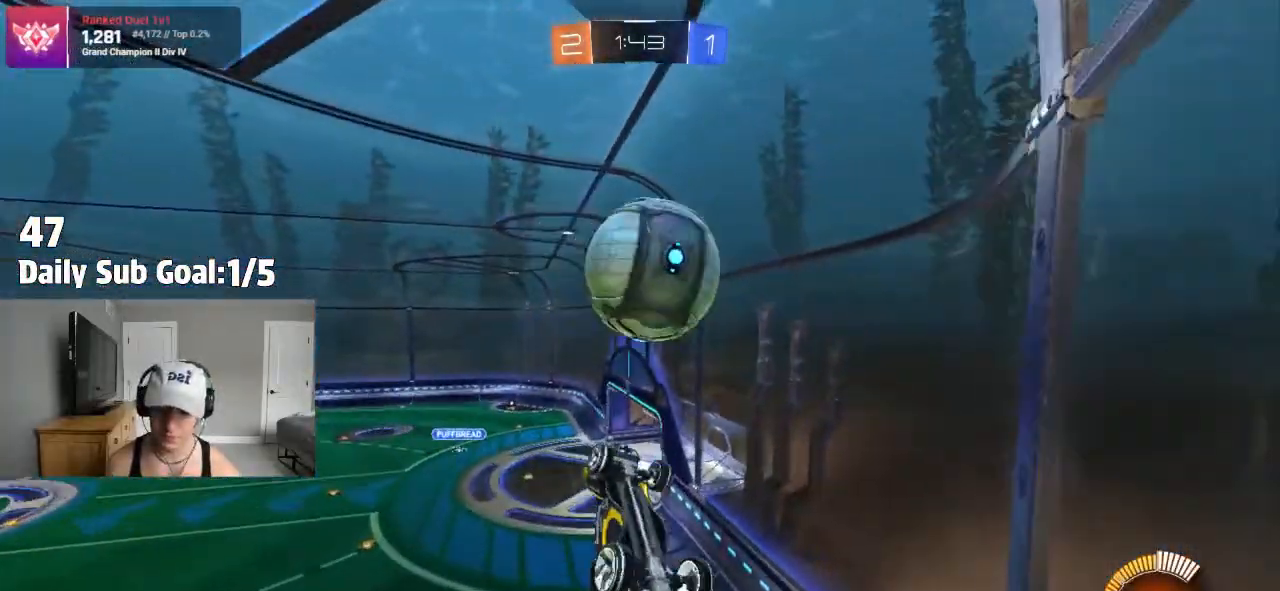
{"dt_ms": 500, "buttons": ["L1"], "left_stick": "down-left", "right_stick": "center"}
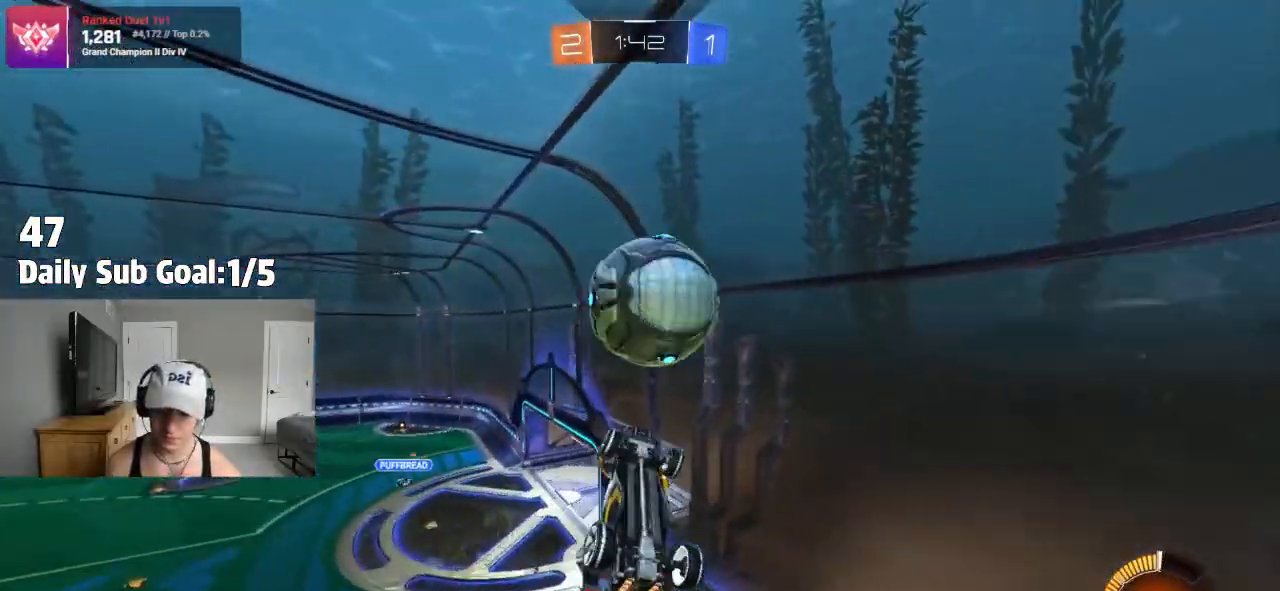
{"dt_ms": 500, "buttons": [], "left_stick": "left", "right_stick": "center", "events": [[17, "L1", "up"], [67, "left_stick", "left"], [233, "left_stick", "down-left"], [317, "L1", "down"], [350, "L1", "up"], [483, "left_stick", "left"]]}
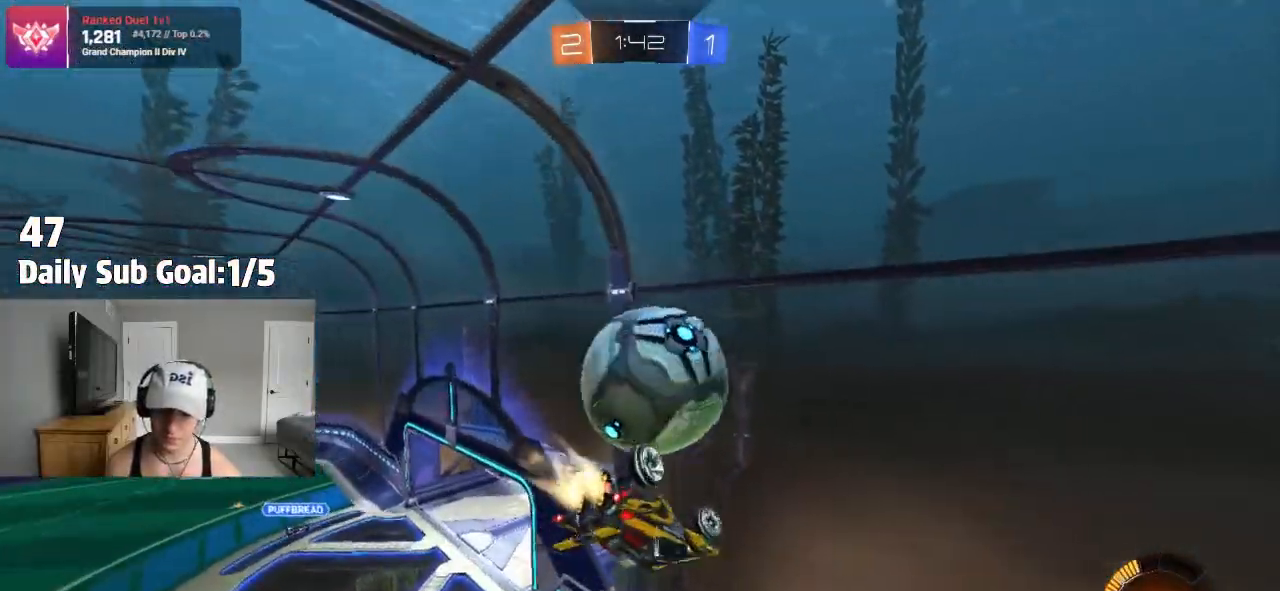
{"dt_ms": 500, "buttons": ["CROSS", "L1"], "left_stick": "up-left", "right_stick": "center", "events": [[33, "L1", "down"], [133, "L1", "up"], [233, "left_stick", "center"], [333, "L1", "down"], [350, "left_stick", "up-left"], [500, "CROSS", "down"]]}
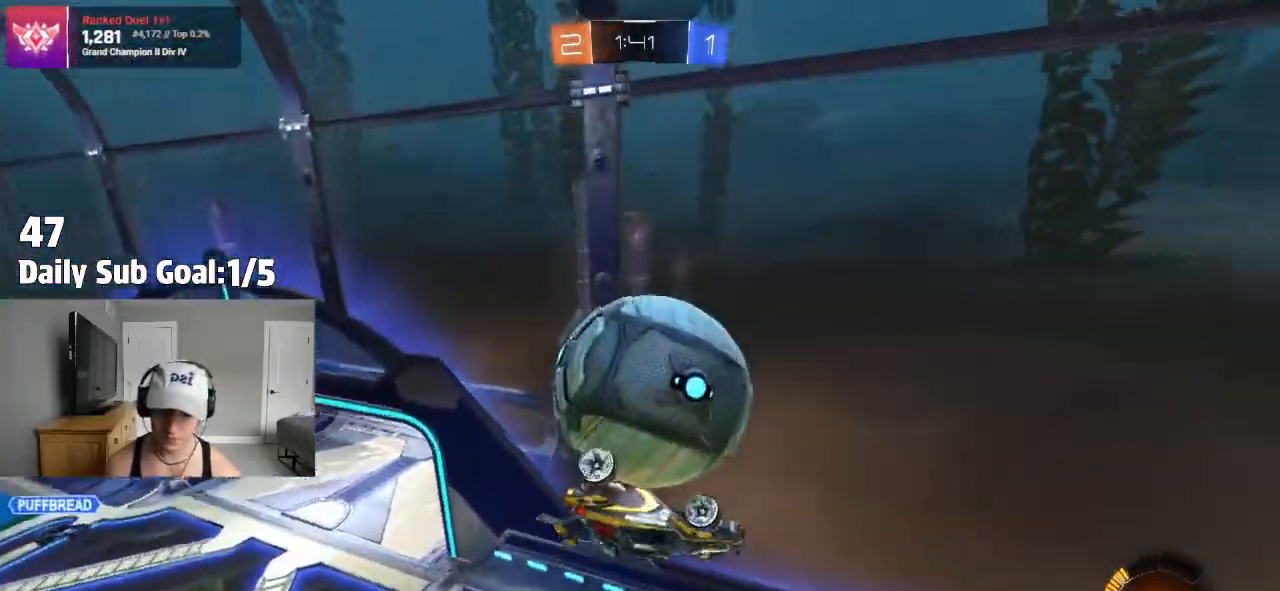
{"dt_ms": 1000, "buttons": [], "left_stick": "left", "right_stick": "center"}
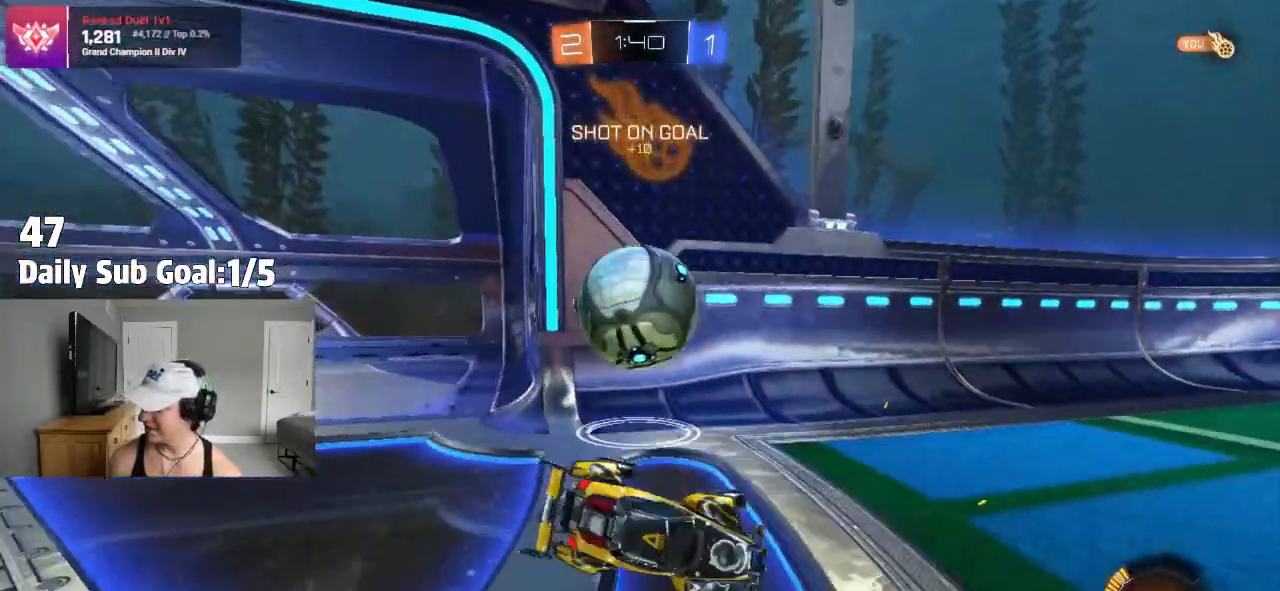
{"dt_ms": 500, "buttons": [], "left_stick": "center", "right_stick": "center", "events": [[133, "left_stick", "center"]]}
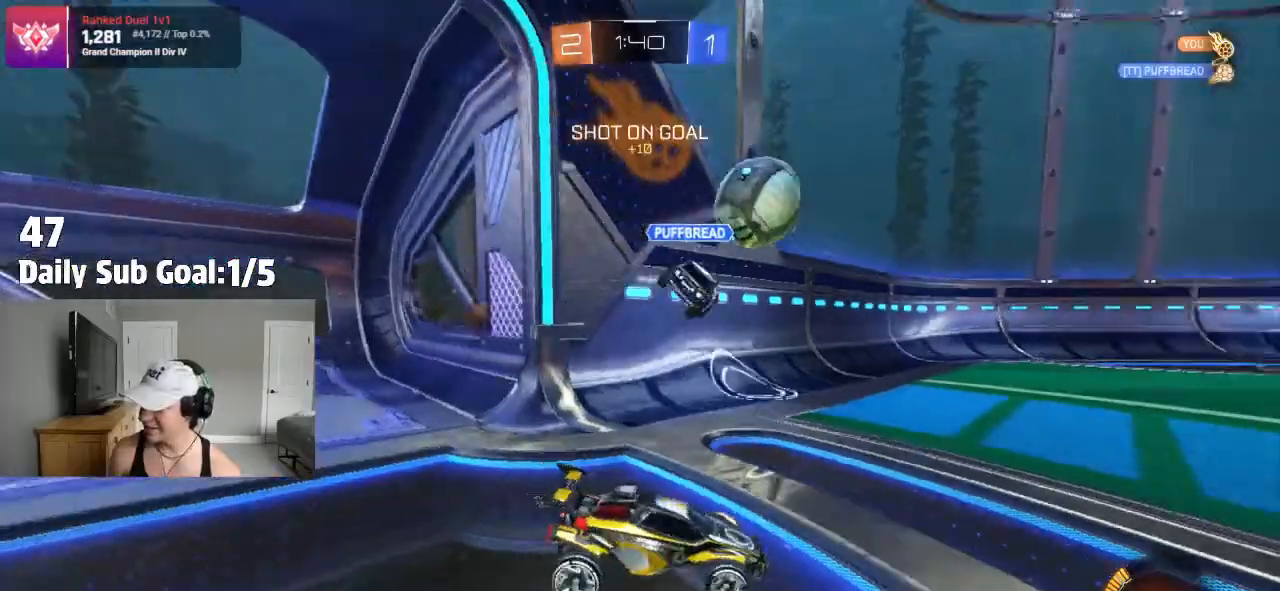
{"dt_ms": 500, "buttons": [], "left_stick": "center", "right_stick": "center", "events": []}
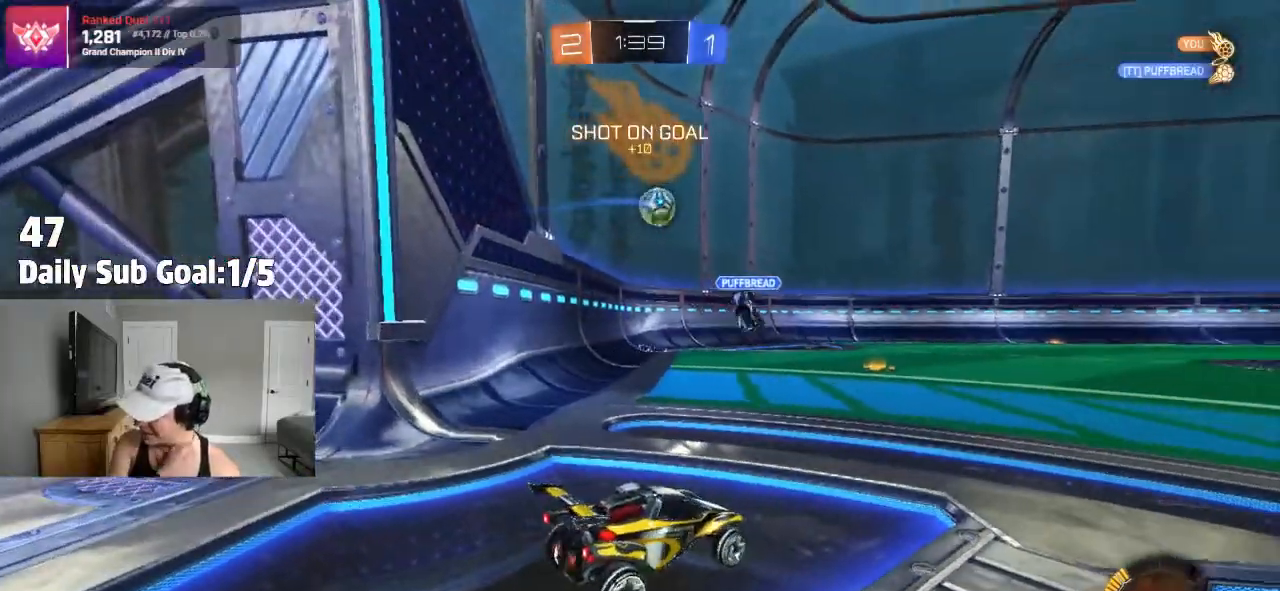
{"dt_ms": 500, "buttons": [], "left_stick": "center", "right_stick": "center", "events": []}
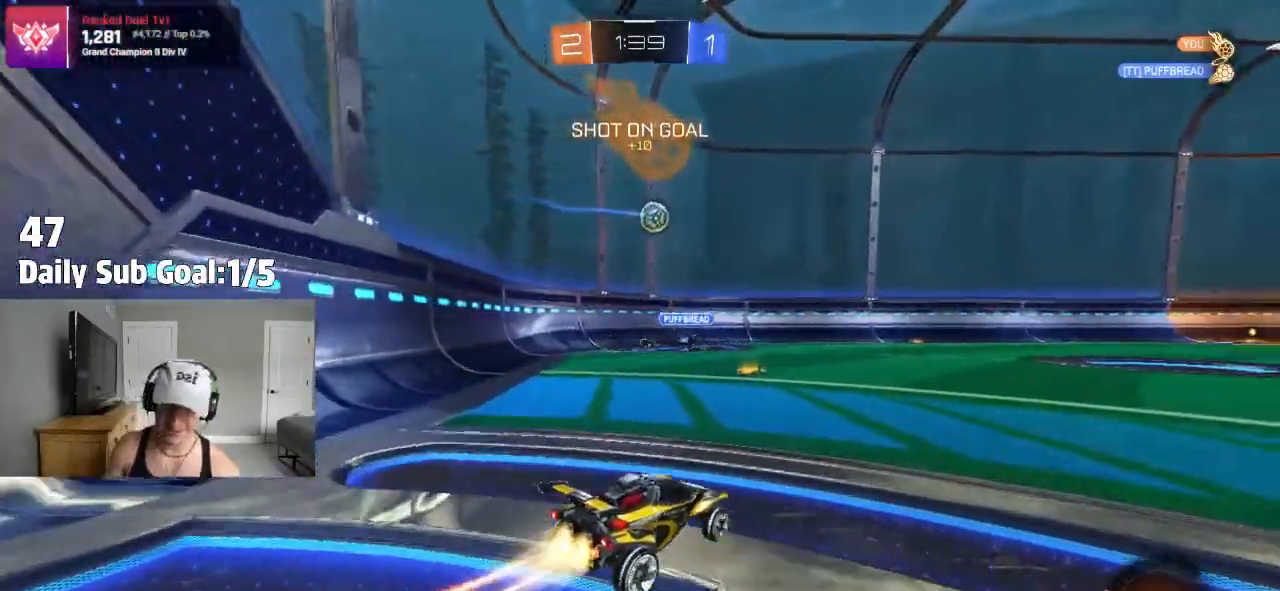
{"dt_ms": 500, "buttons": [], "left_stick": "center", "right_stick": "center", "events": [[217, "left_stick", "up-right"], [367, "left_stick", "center"]]}
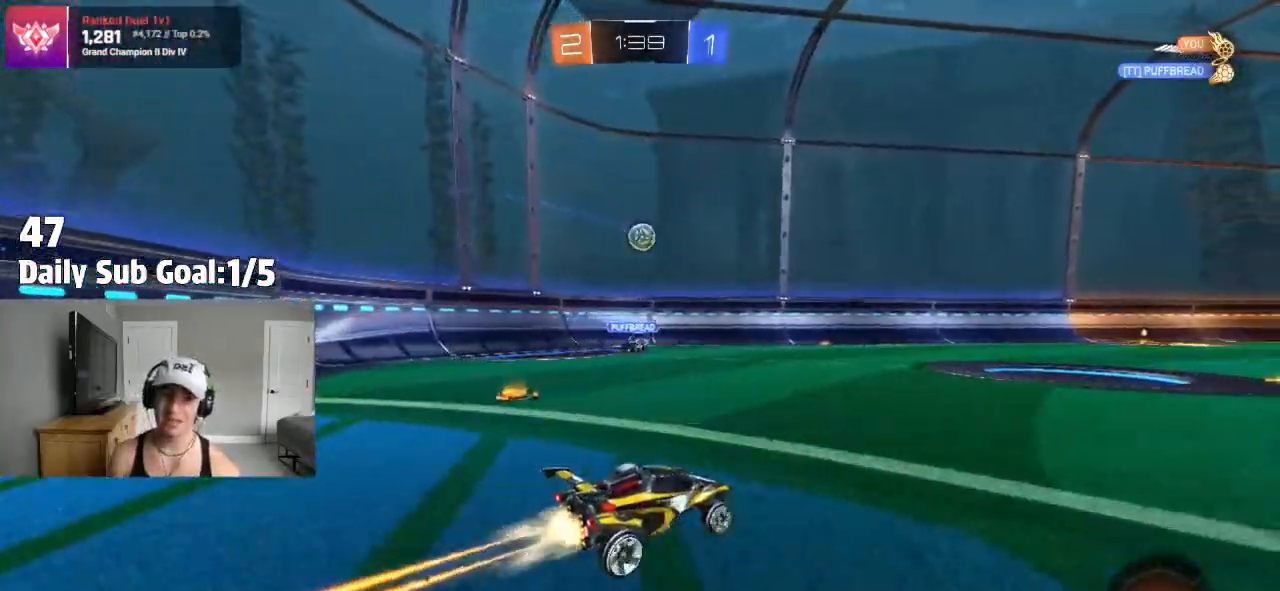
{"dt_ms": 500, "buttons": [], "left_stick": "center", "right_stick": "center"}
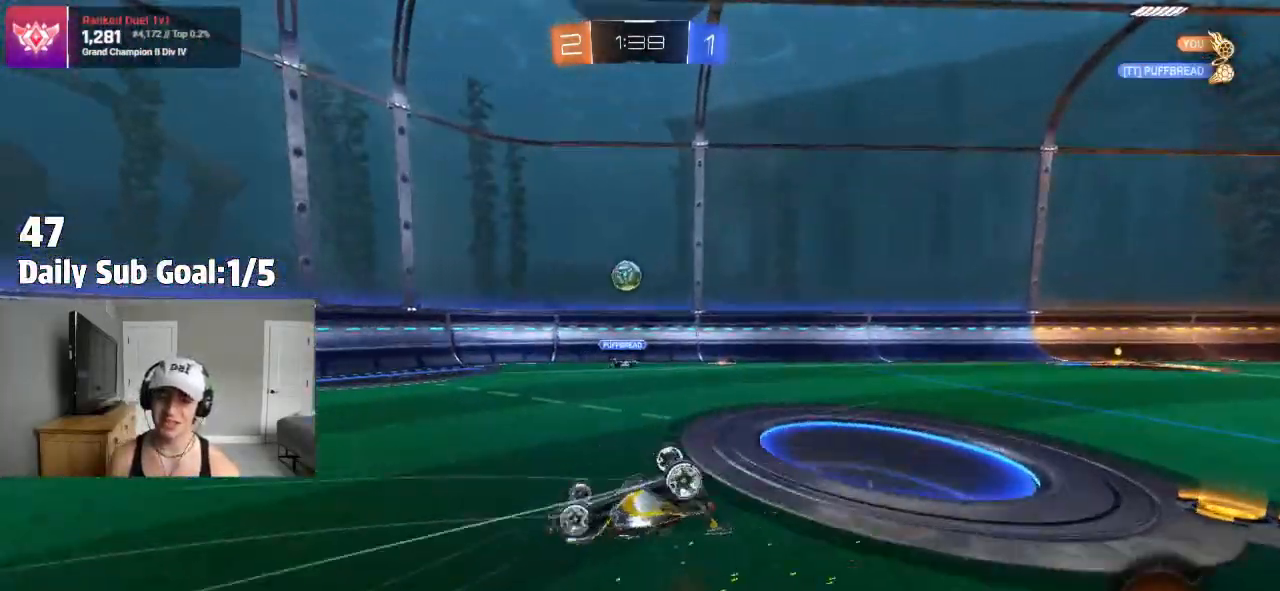
{"dt_ms": 500, "buttons": [], "left_stick": "center", "right_stick": "center", "events": []}
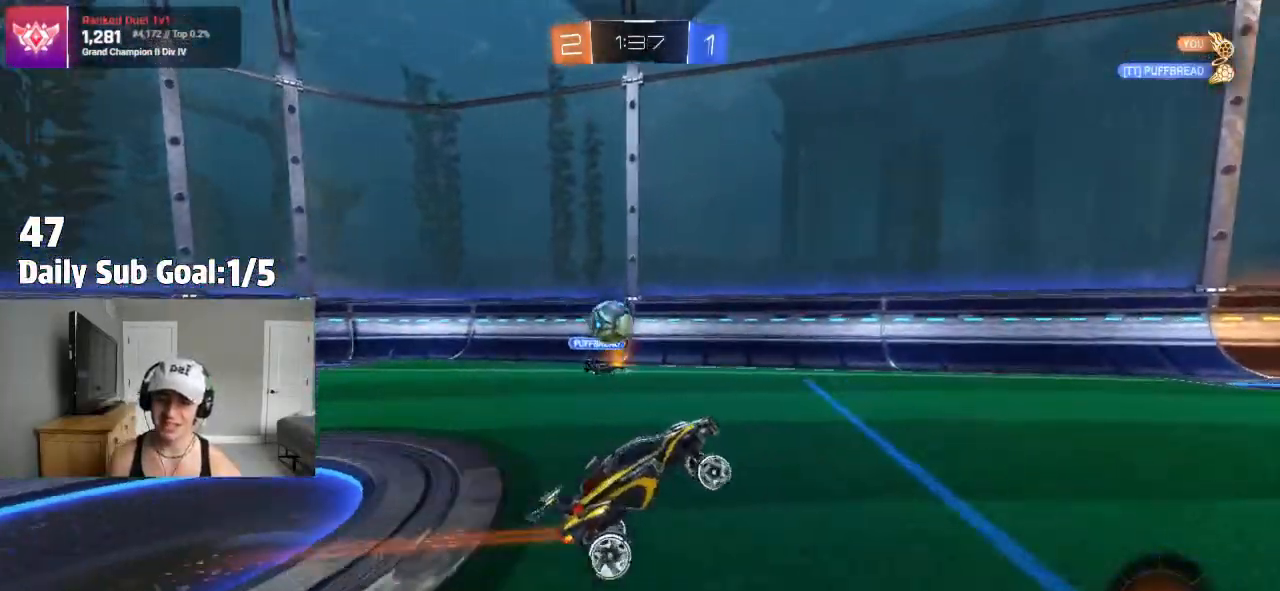
{"dt_ms": 500, "buttons": [], "left_stick": "center", "right_stick": "center", "events": [[200, "left_stick", "left"], [500, "left_stick", "center"]]}
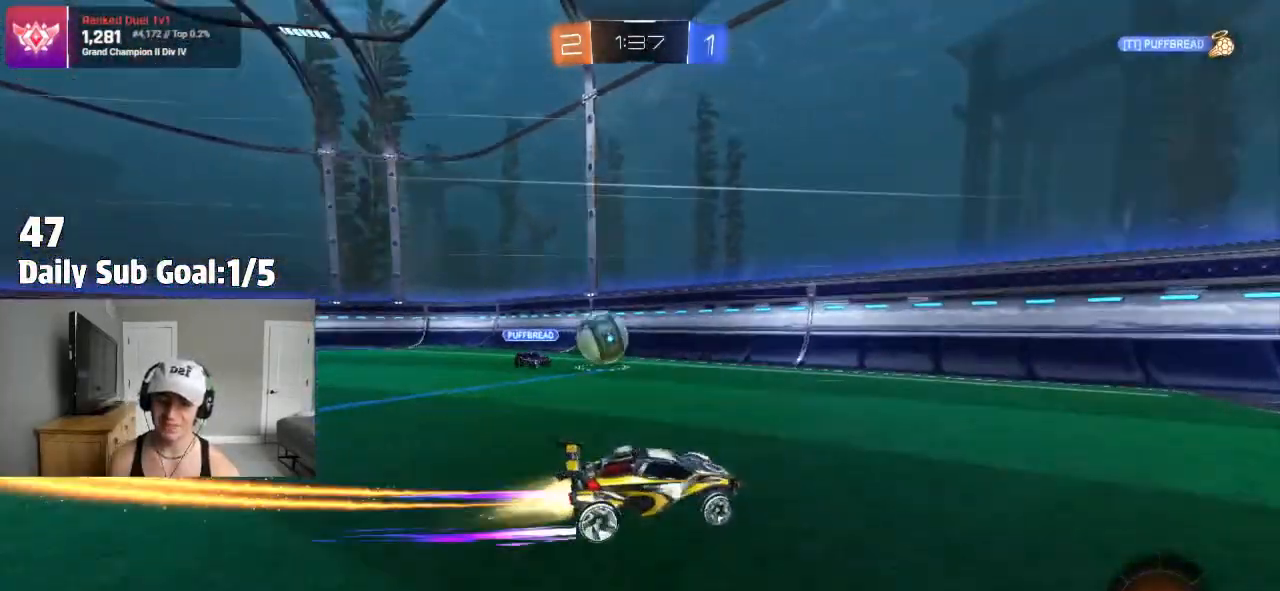
{"dt_ms": 500, "buttons": [], "left_stick": "right", "right_stick": "center", "events": [[300, "left_stick", "right"]]}
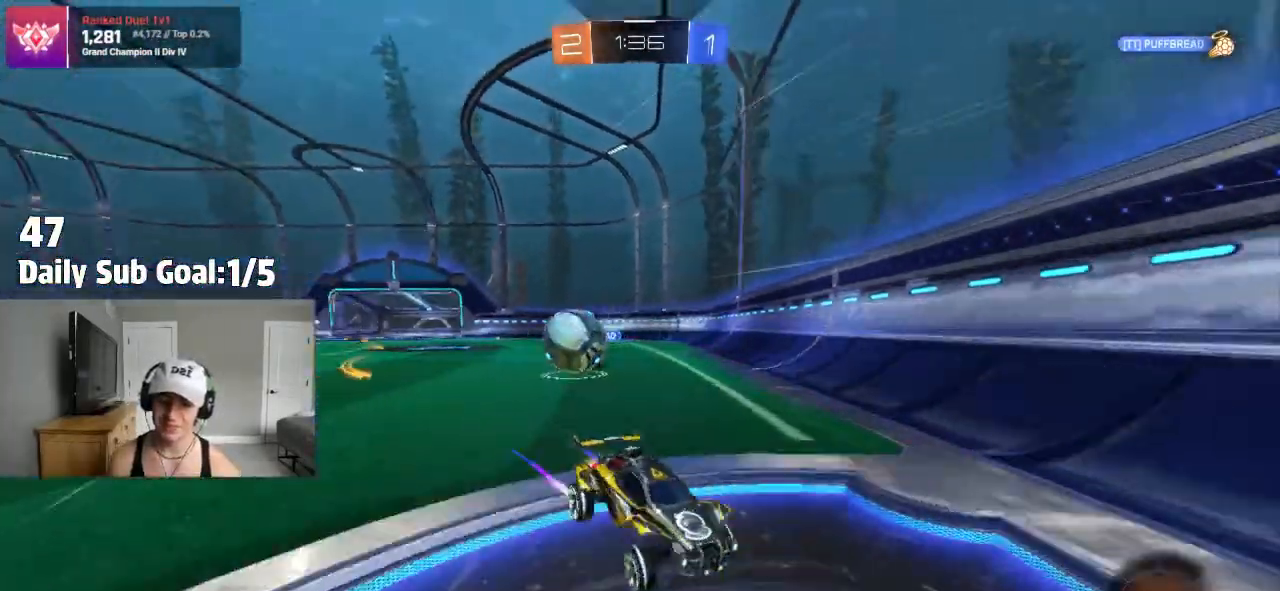
{"dt_ms": 500, "buttons": [], "left_stick": "center", "right_stick": "center", "events": [[183, "left_stick", "center"], [317, "left_stick", "right"], [500, "left_stick", "center"]]}
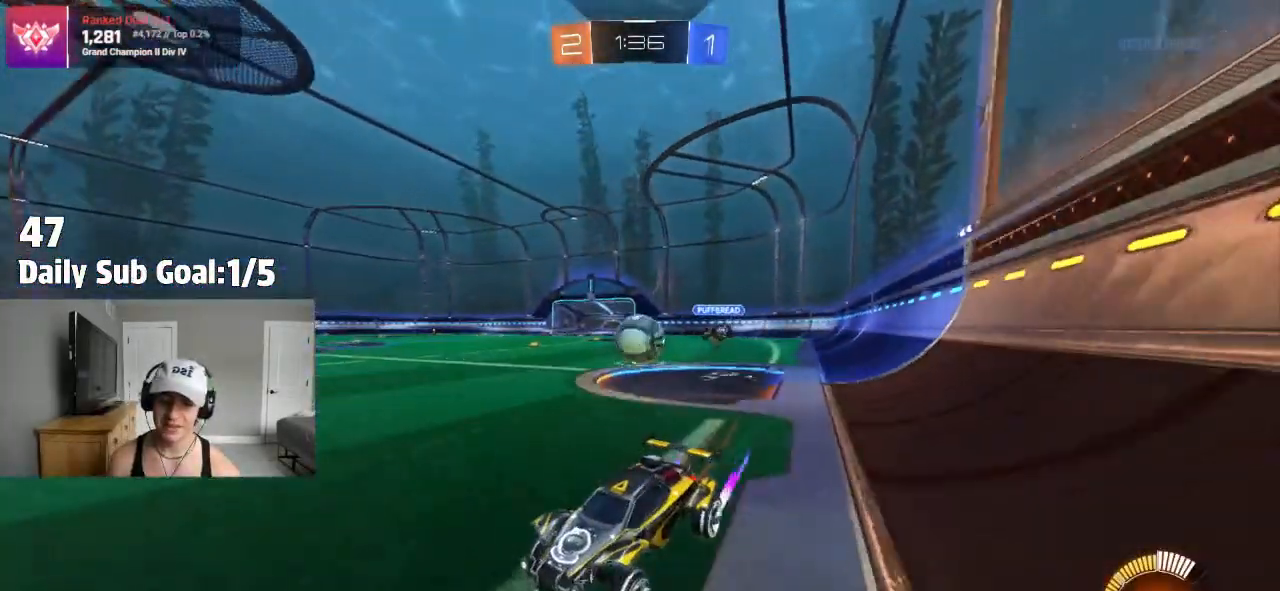
{"dt_ms": 500, "buttons": [], "left_stick": "left", "right_stick": "center", "events": [[100, "L2", "down"], [117, "left_stick", "right"], [300, "L2", "up"], [383, "left_stick", "left"]]}
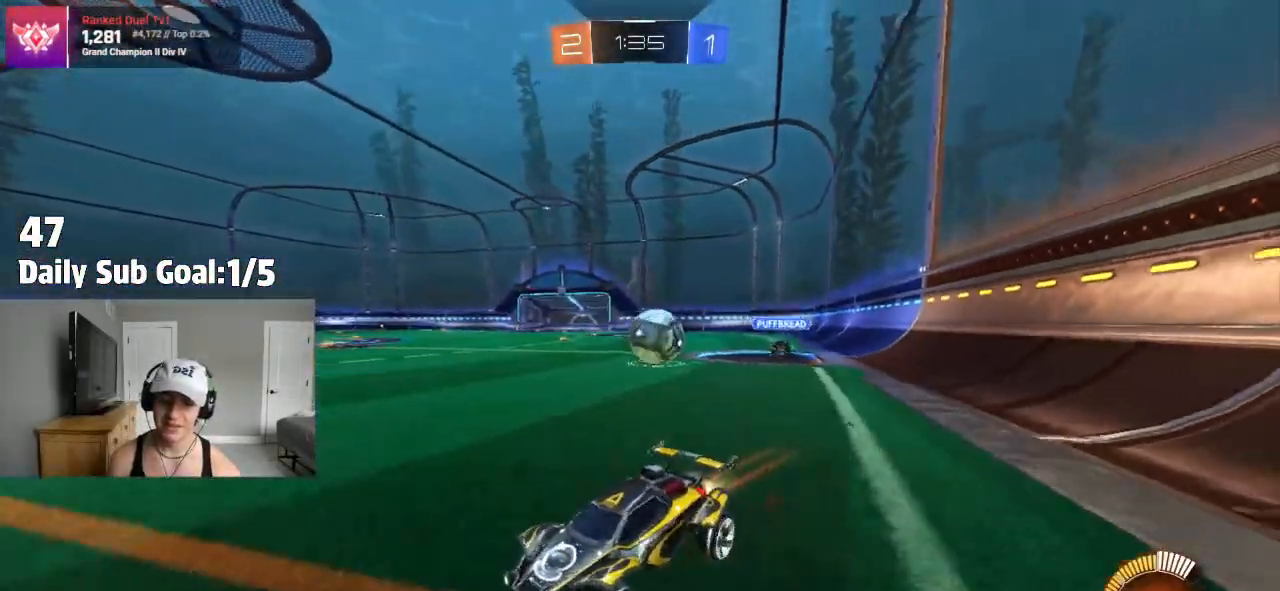
{"dt_ms": 500, "buttons": [], "left_stick": "left", "right_stick": "center"}
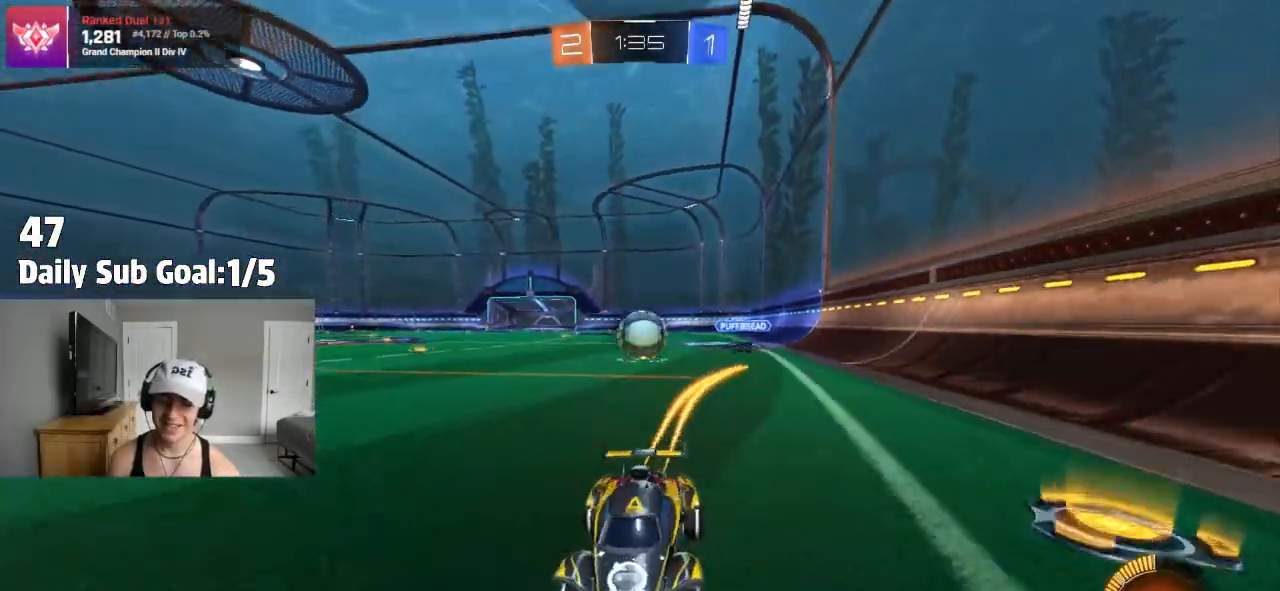
{"dt_ms": 500, "buttons": [], "left_stick": "right", "right_stick": "center"}
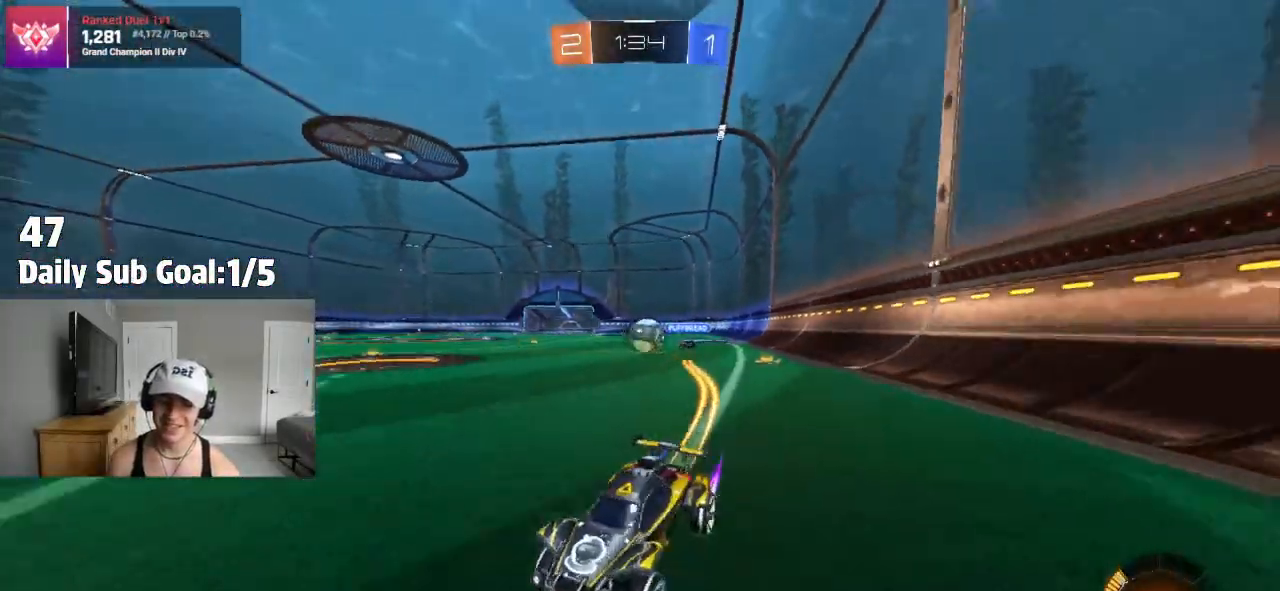
{"dt_ms": 1000, "buttons": [], "left_stick": "left", "right_stick": "center"}
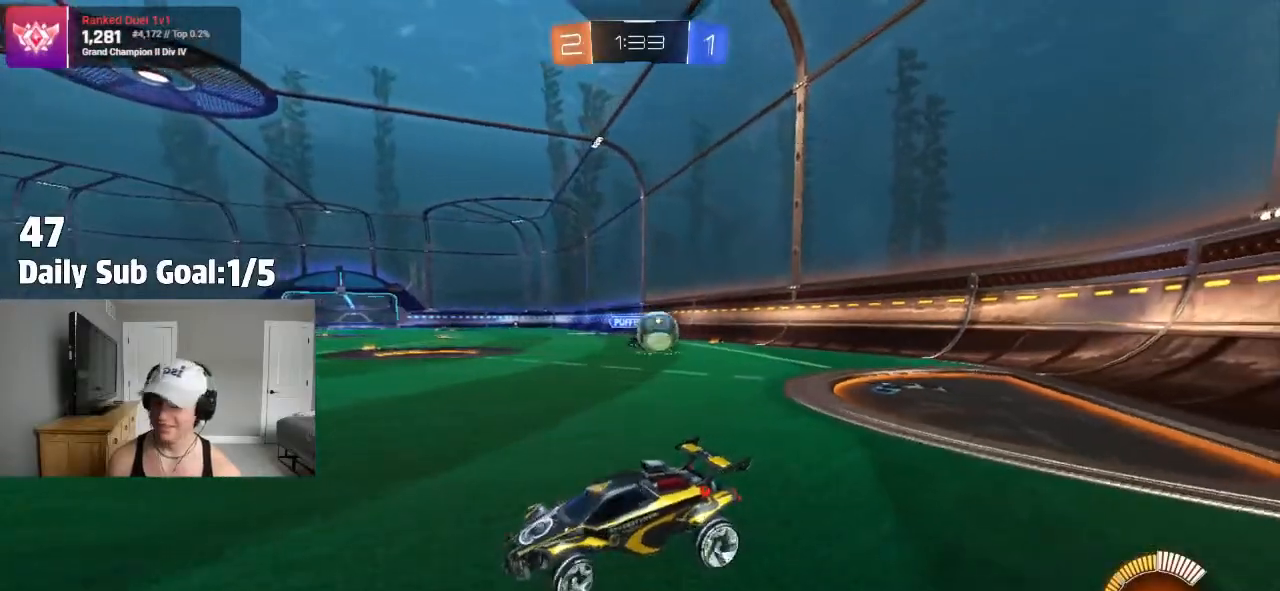
{"dt_ms": 500, "buttons": [], "left_stick": "left", "right_stick": "center", "events": []}
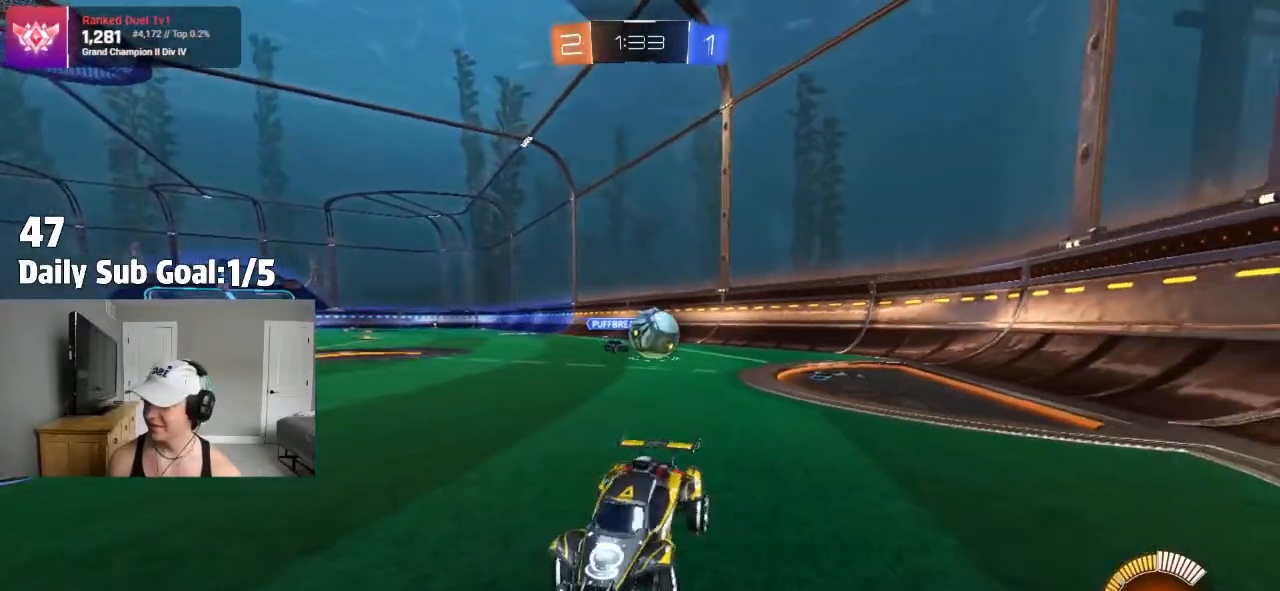
{"dt_ms": 500, "buttons": [], "left_stick": "center", "right_stick": "center", "events": [[317, "left_stick", "center"]]}
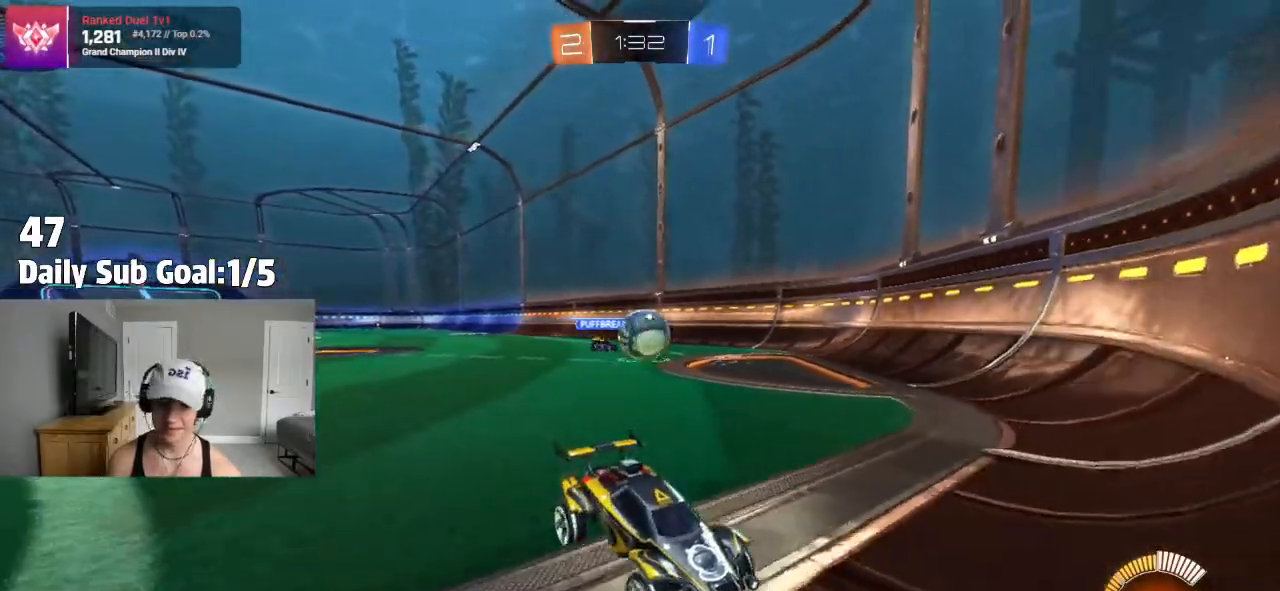
{"dt_ms": 500, "buttons": [], "left_stick": "left", "right_stick": "center", "events": [[150, "left_stick", "left"]]}